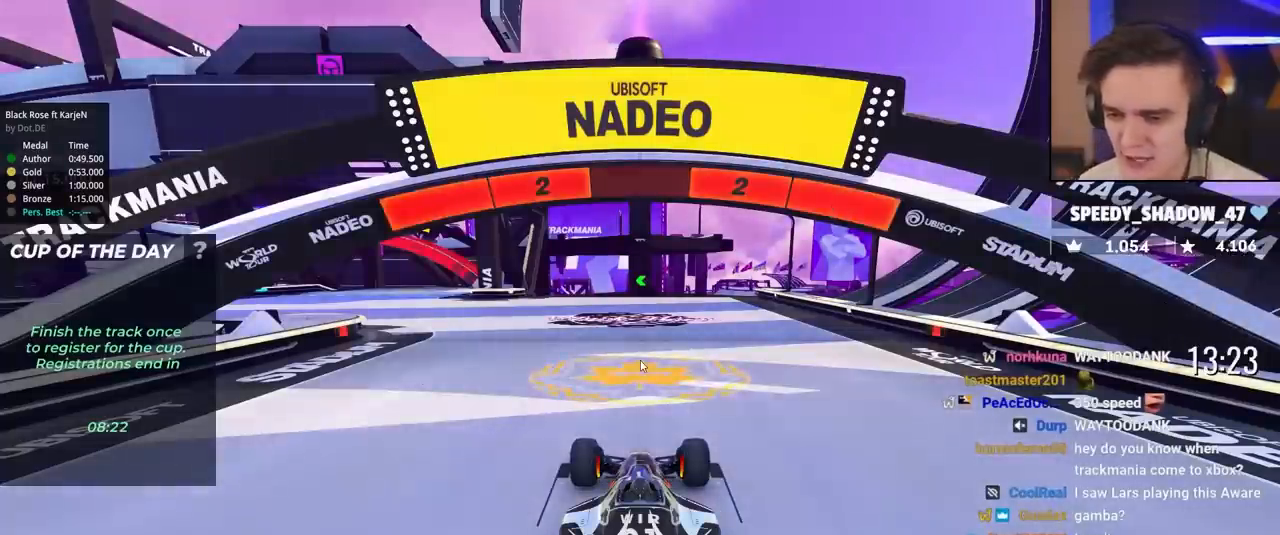
Gameplay with keyboard; each line is a JSON object with the keys held at the frame after it. "events" lists presses ("down") and releases ("up") of "brake", "down", "left", "right" and "up" between this image and that frame as [ms after this image, input, new state], when the widget could be followed in between. No other keys are recorded. Mouse input is not recorded. Key names are as the overlay labels them; some are game actions (e.g. jump) rather than physical keys.
{"keys": ["up"], "events": [[417, "up", "down"]]}
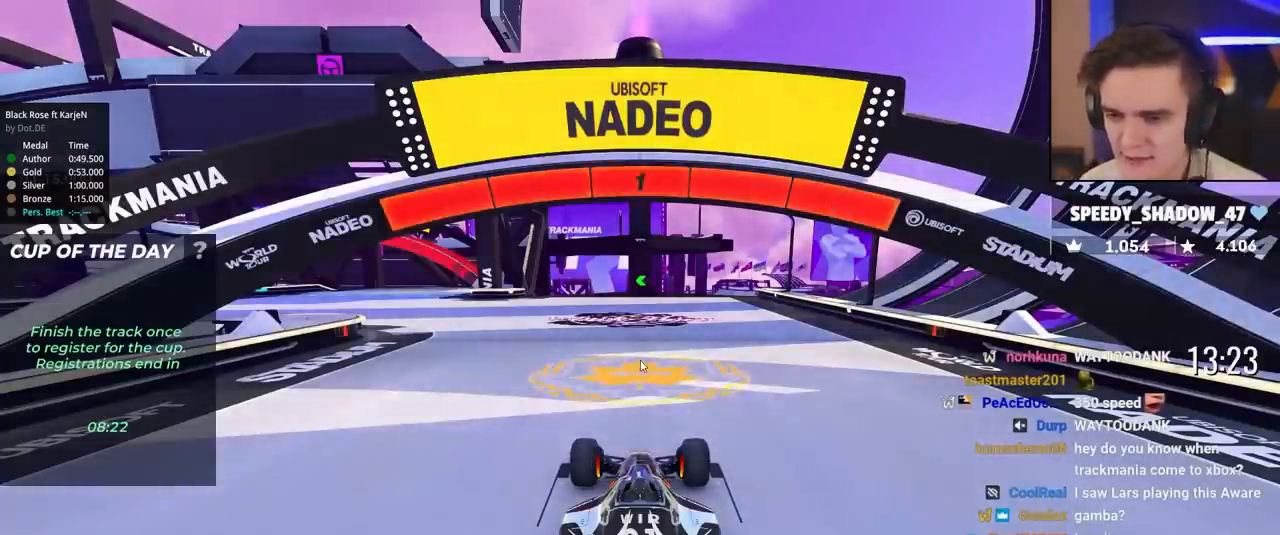
{"keys": ["up"], "events": []}
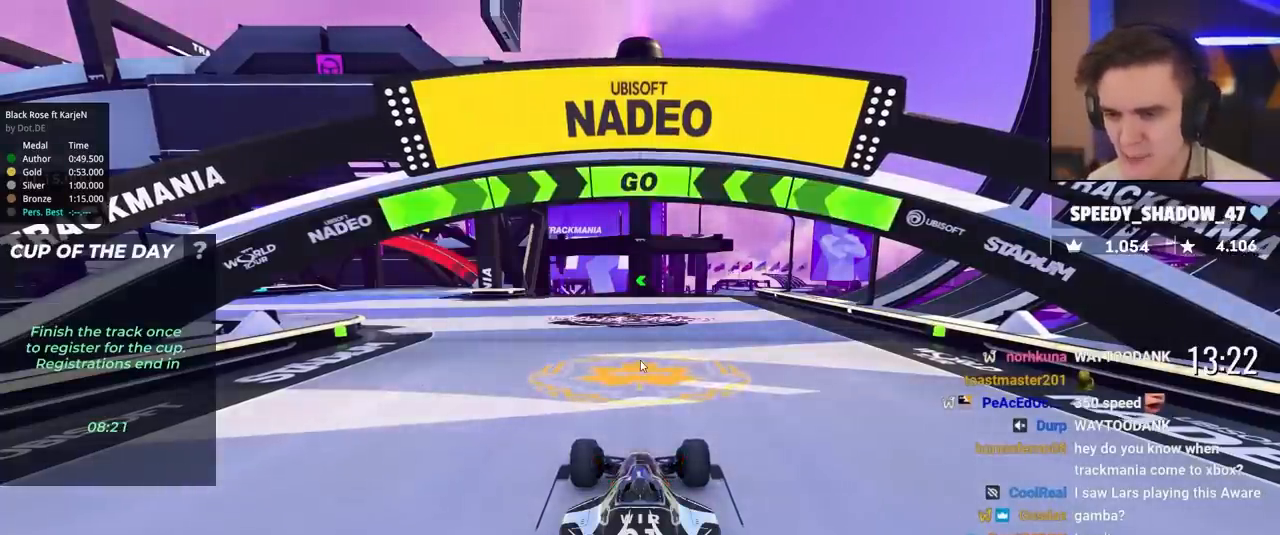
{"keys": ["left", "up"], "events": [[400, "left", "down"]]}
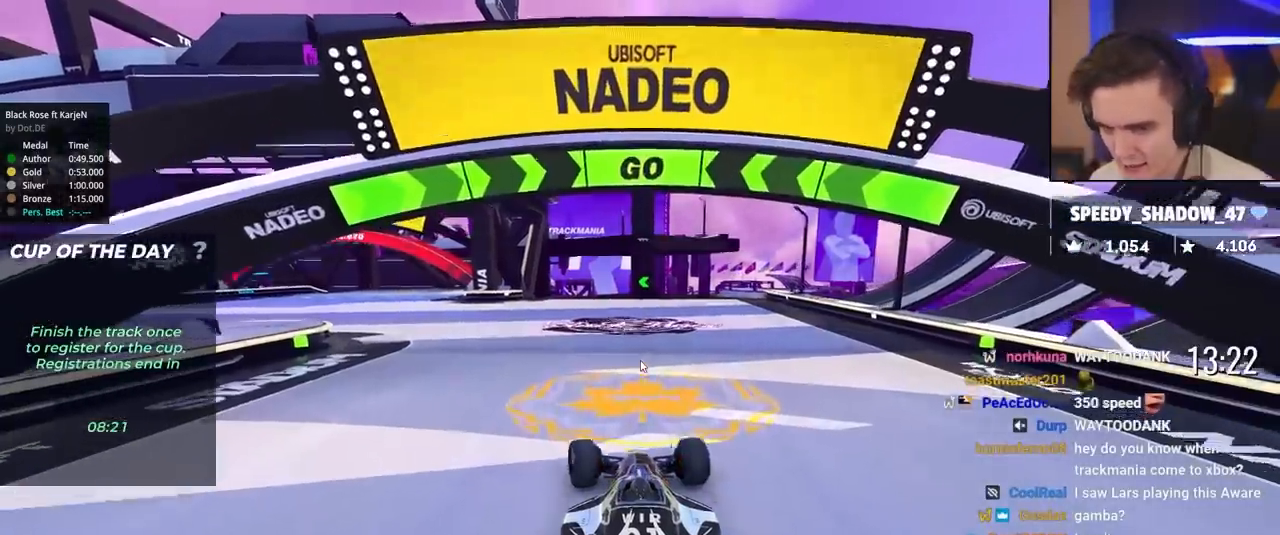
{"keys": ["up"], "events": [[50, "left", "up"], [183, "left", "down"], [233, "left", "up"], [367, "left", "down"], [467, "left", "up"]]}
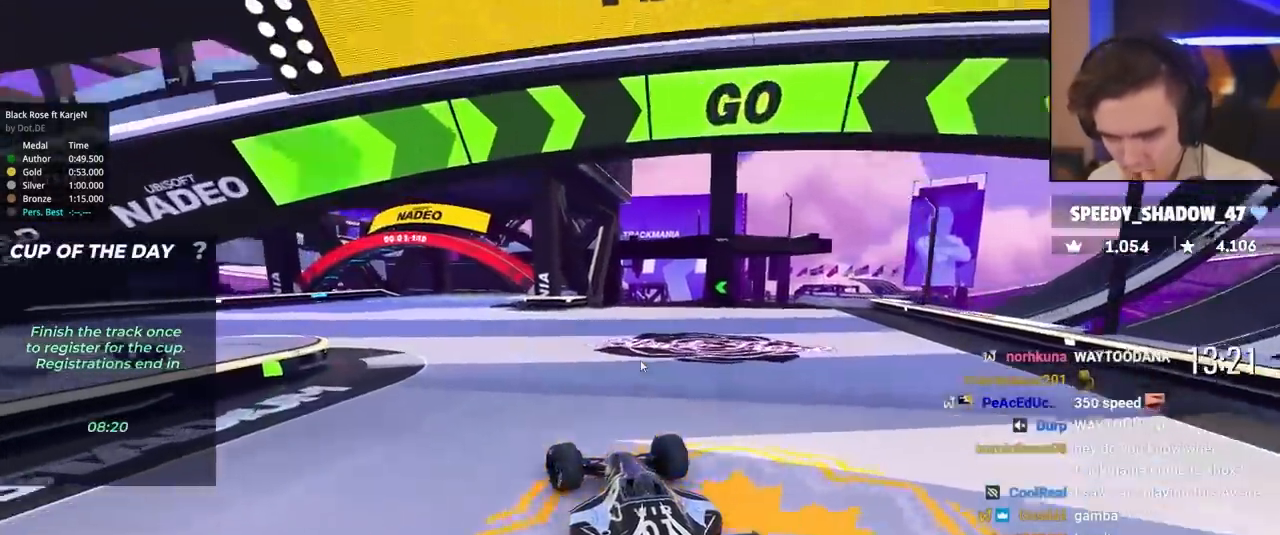
{"keys": ["left", "up"], "events": [[17, "left", "down"], [250, "left", "up"], [350, "left", "down"]]}
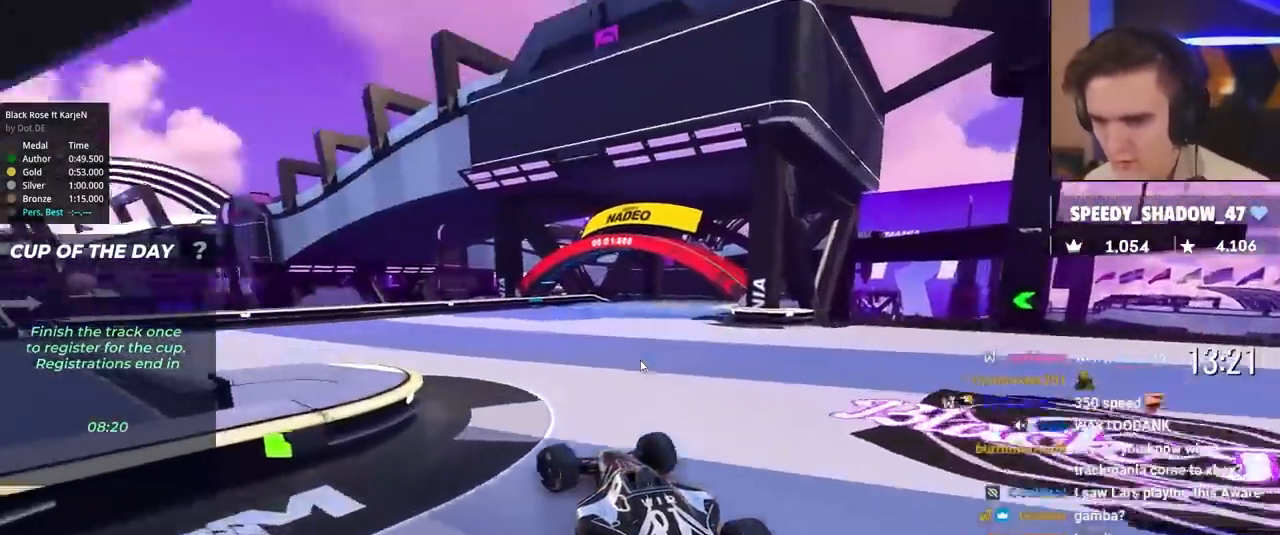
{"keys": ["left", "up"], "events": [[133, "left", "up"], [317, "left", "down"]]}
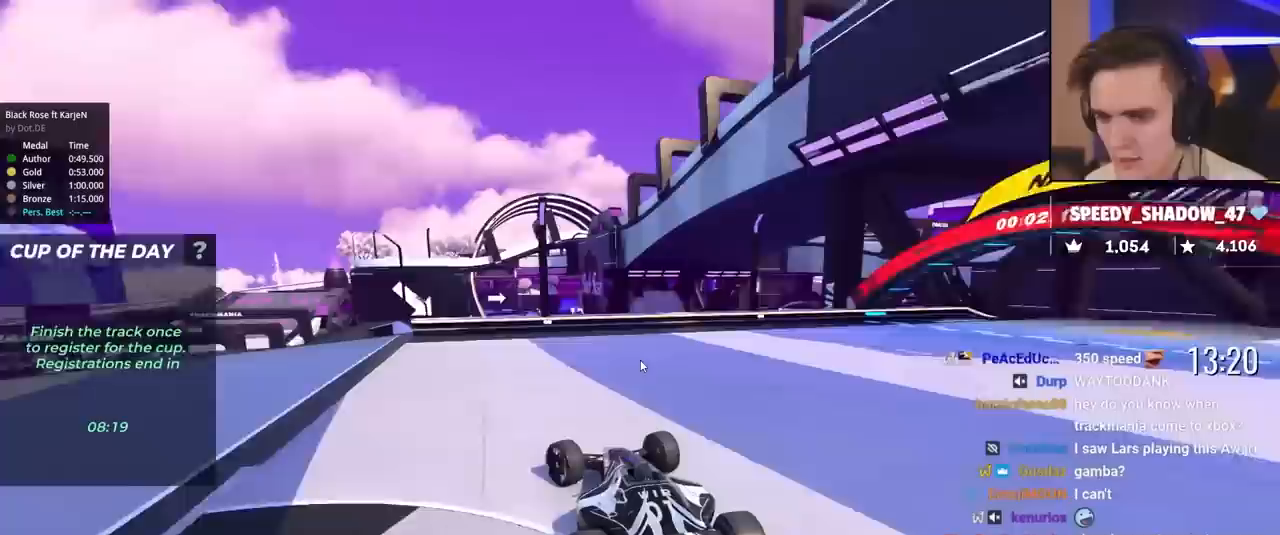
{"keys": ["right", "up"], "events": [[283, "left", "up"], [417, "right", "down"]]}
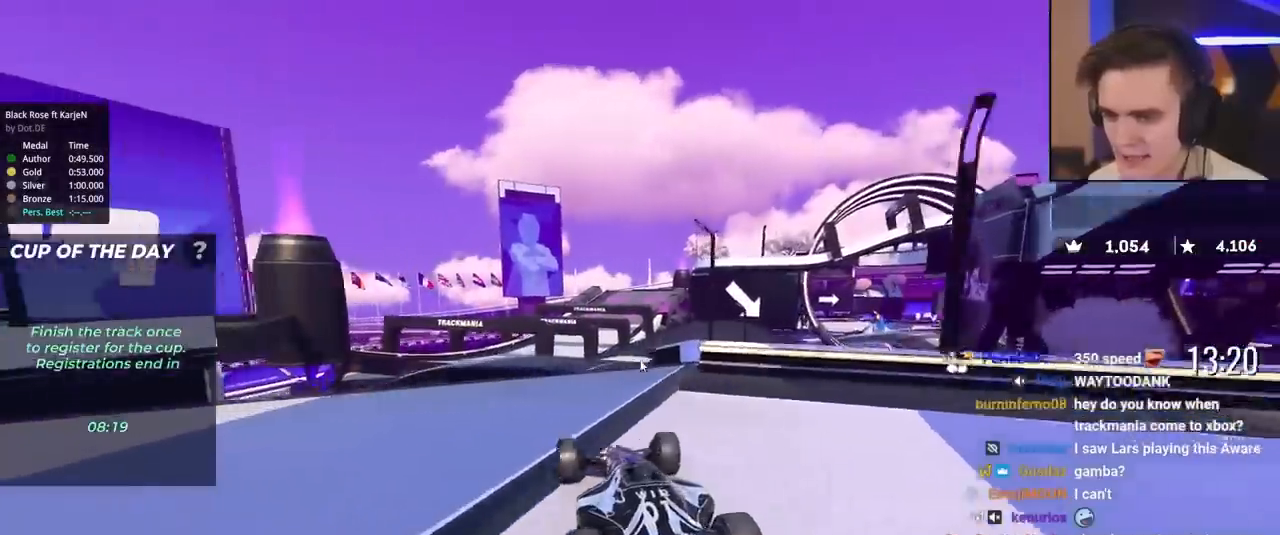
{"keys": ["up"], "events": [[17, "right", "up"], [100, "right", "down"], [200, "right", "up"], [300, "left", "down"], [350, "left", "up"]]}
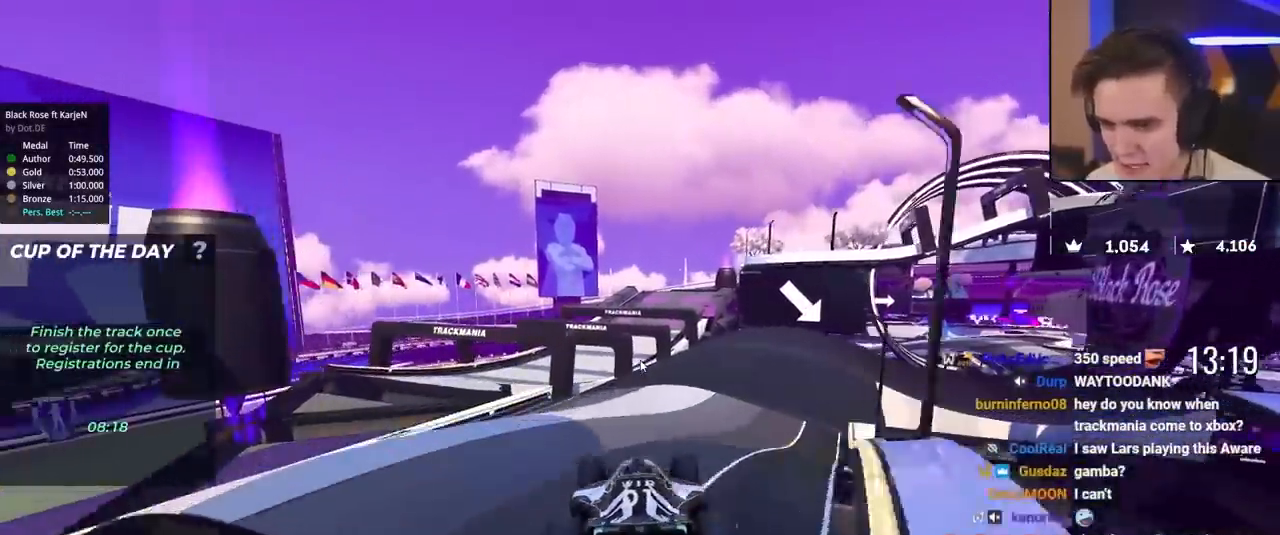
{"keys": ["up"], "events": [[83, "right", "down"], [400, "right", "up"]]}
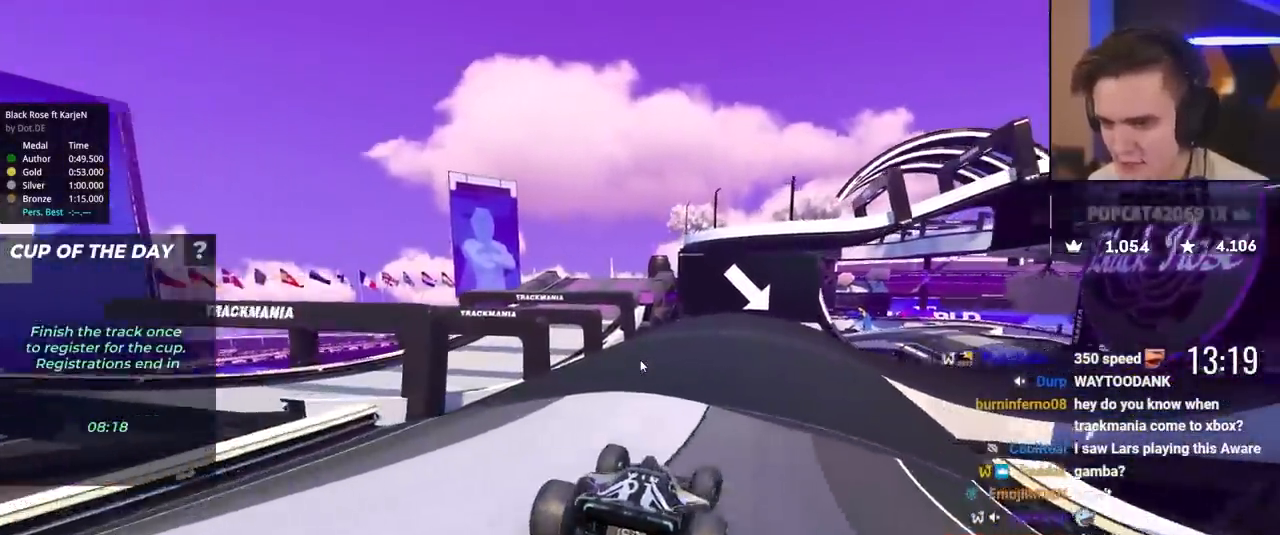
{"keys": ["right", "up"], "events": [[83, "right", "down"], [183, "right", "up"], [417, "right", "down"]]}
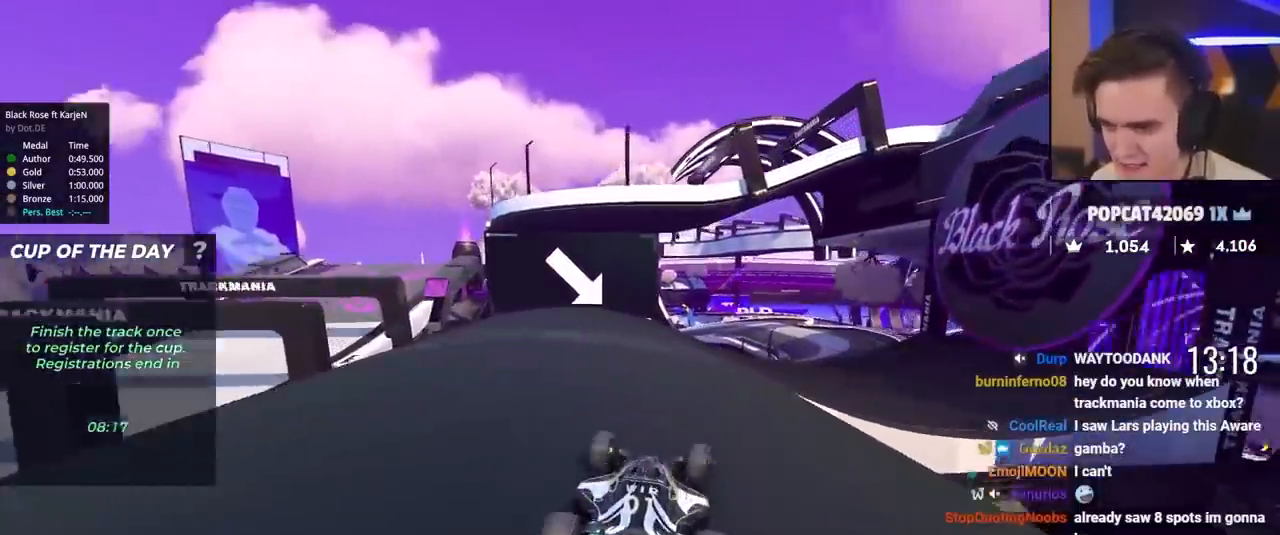
{"keys": ["left", "up"], "events": [[150, "right", "up"], [433, "left", "down"]]}
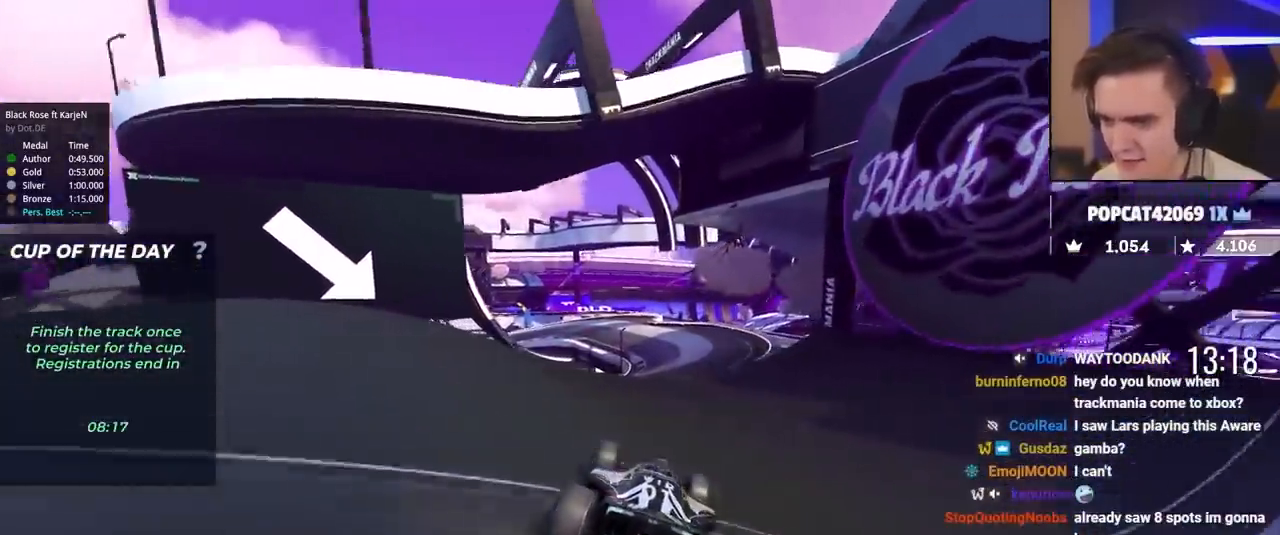
{"keys": ["left", "up"], "events": [[33, "left", "up"], [350, "right", "down"], [450, "right", "up"], [500, "left", "down"]]}
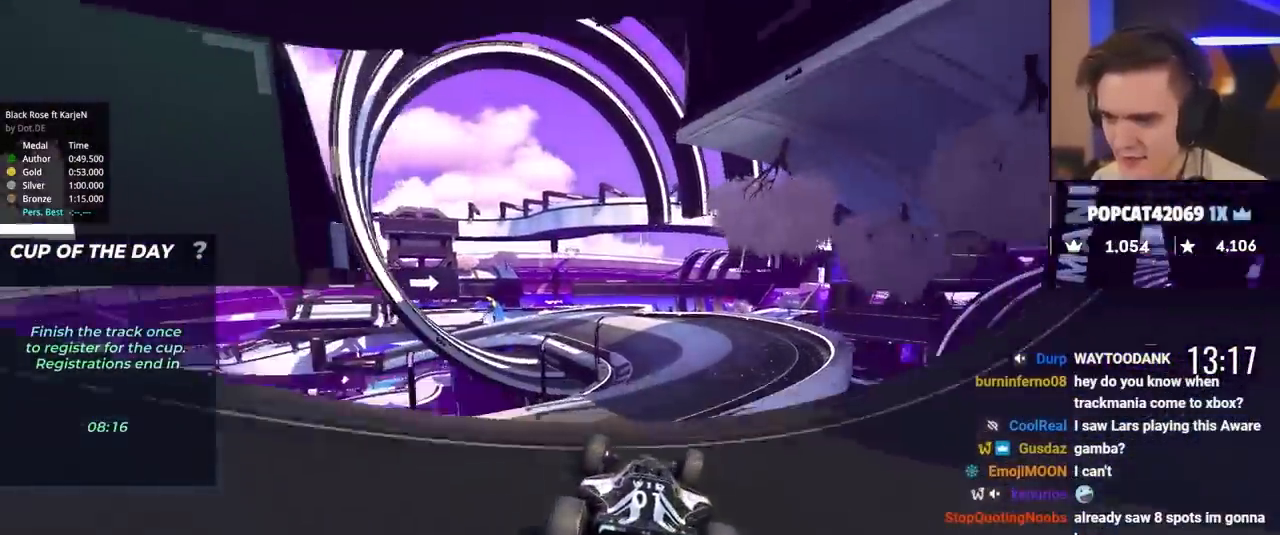
{"keys": ["up"], "events": [[50, "left", "up"]]}
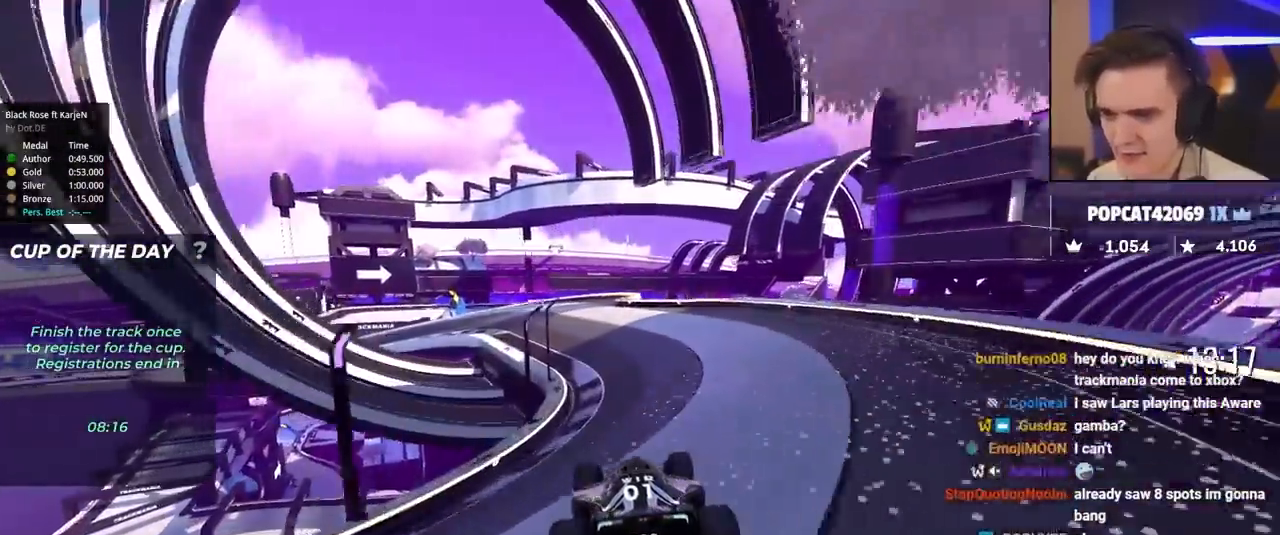
{"keys": ["up"], "events": [[100, "right", "down"], [150, "right", "up"], [300, "left", "down"], [483, "left", "up"]]}
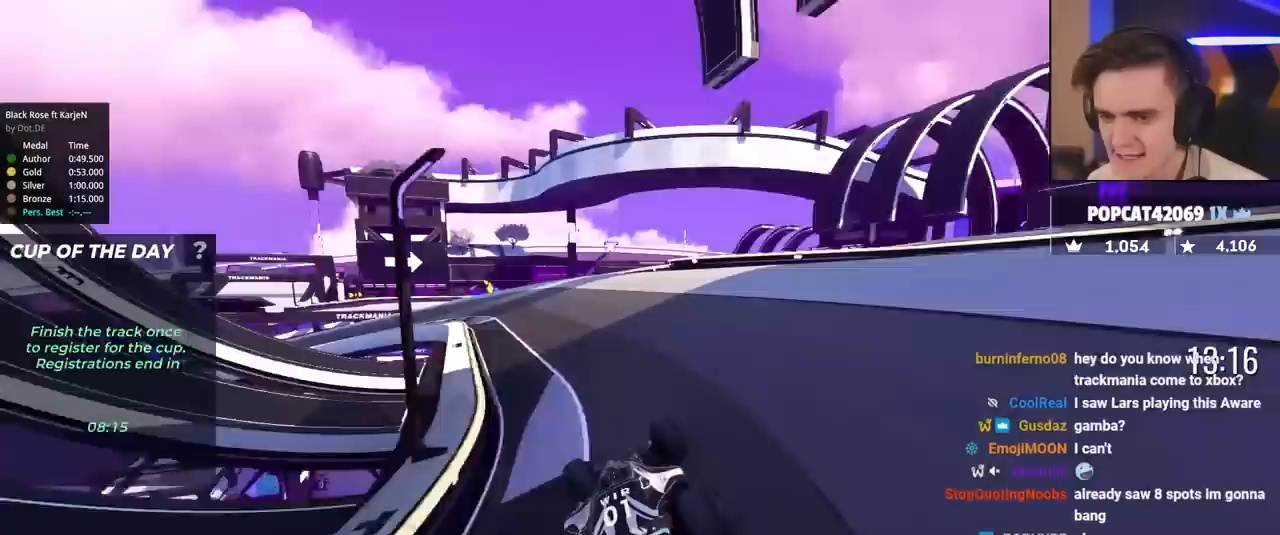
{"keys": ["left", "up"], "events": [[83, "left", "down"], [267, "left", "up"], [400, "left", "down"]]}
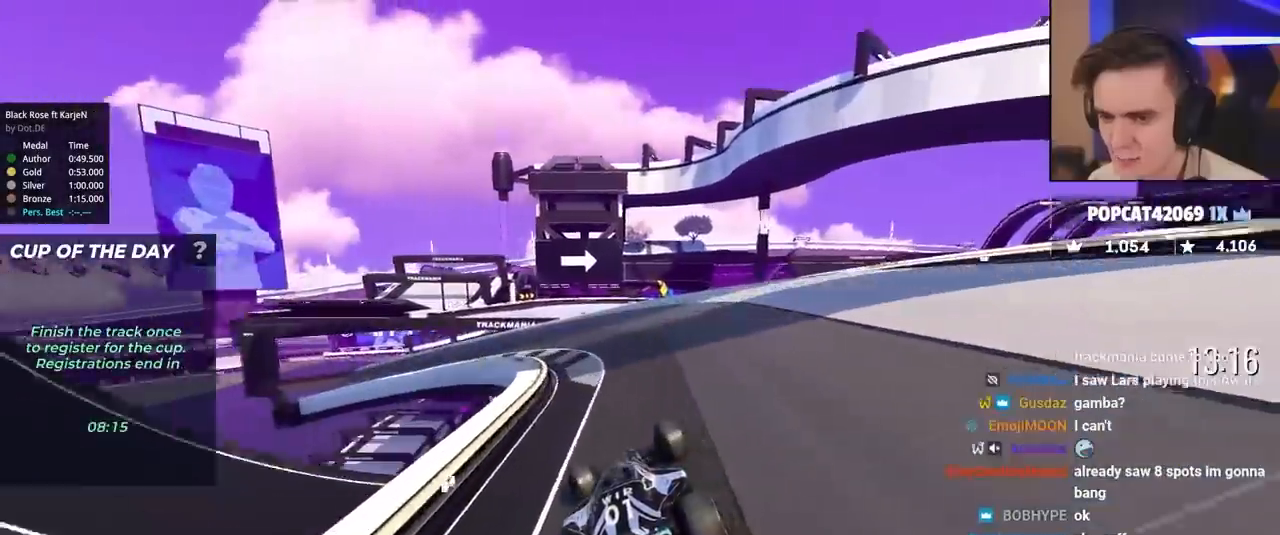
{"keys": ["up"], "events": [[50, "left", "up"], [333, "left", "down"], [417, "left", "up"]]}
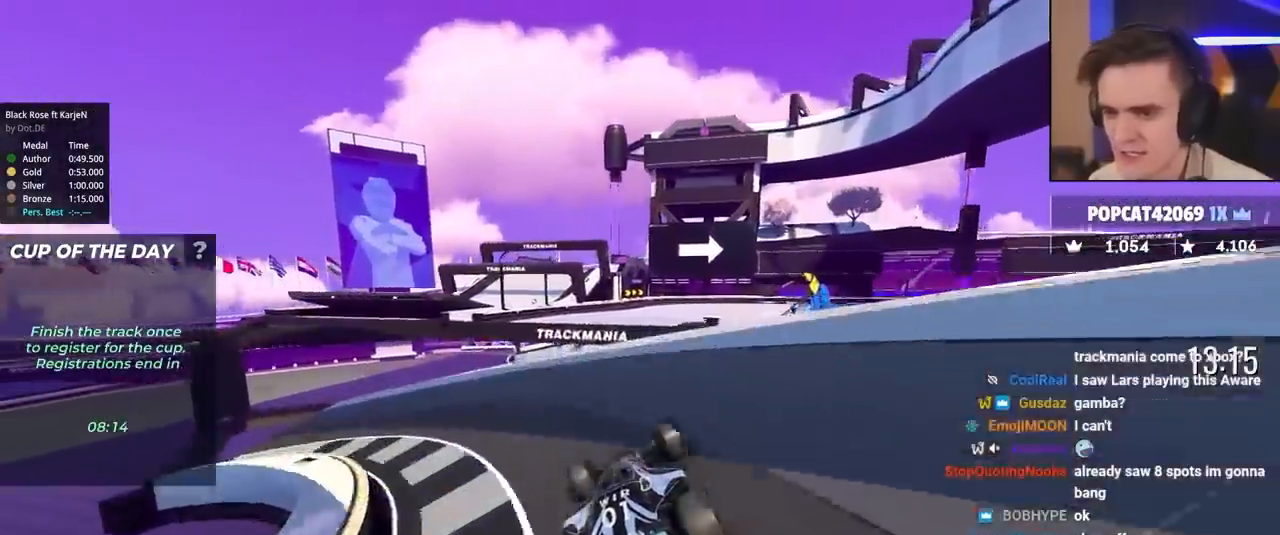
{"keys": ["right", "up"], "events": [[17, "right", "down"], [100, "right", "up"], [300, "right", "down"]]}
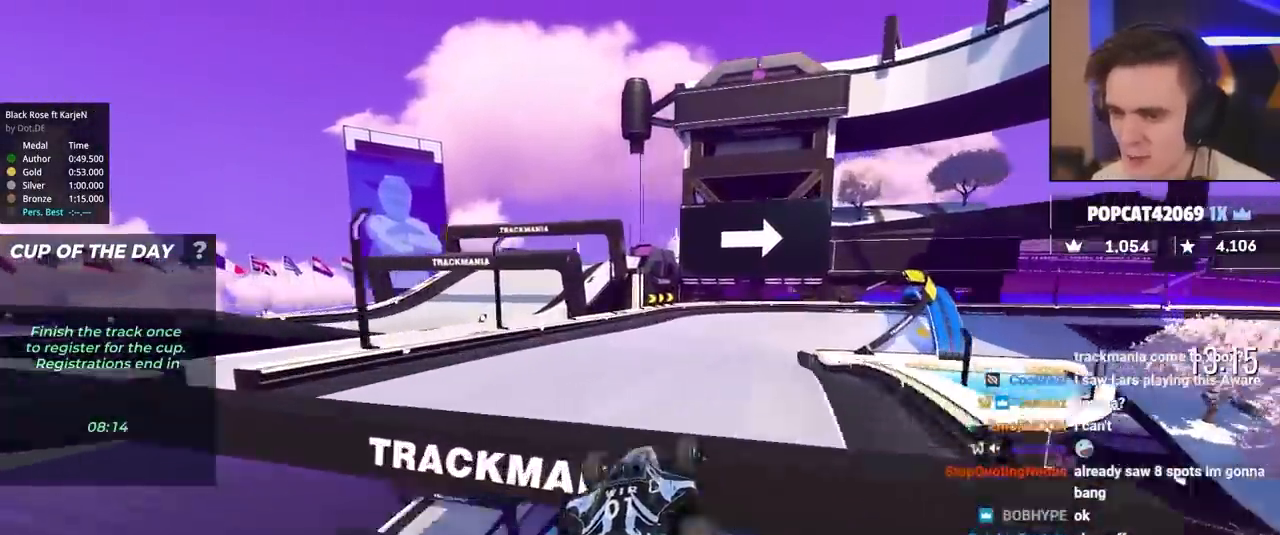
{"keys": ["brake", "right", "up"], "events": [[267, "brake", "down"]]}
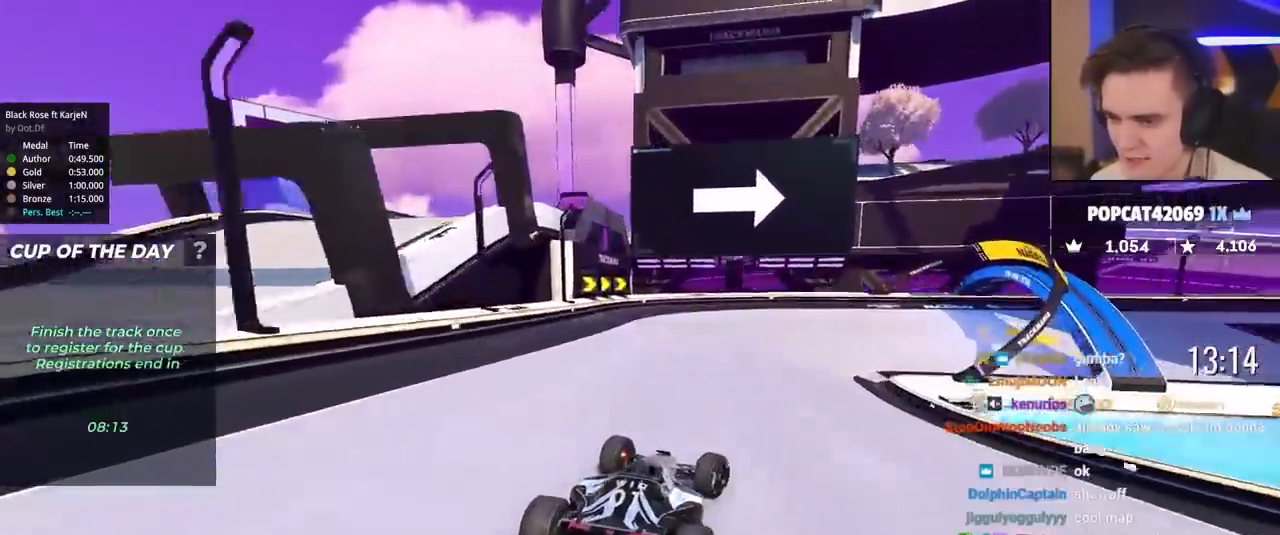
{"keys": ["right", "up"], "events": [[50, "up", "up"], [133, "up", "down"], [183, "brake", "up"]]}
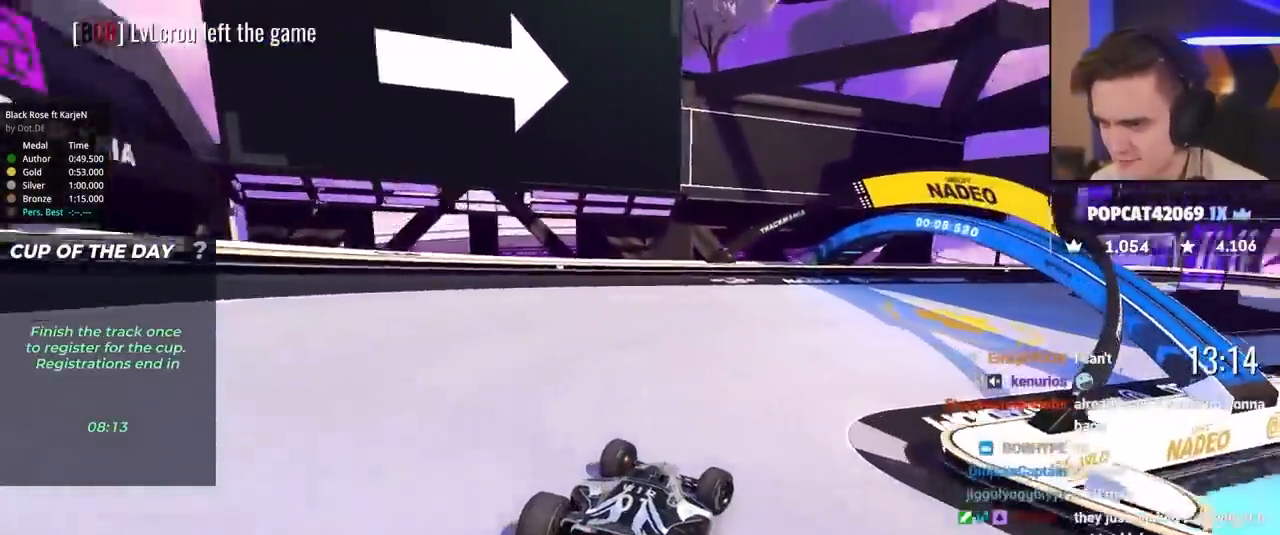
{"keys": ["right", "up"], "events": []}
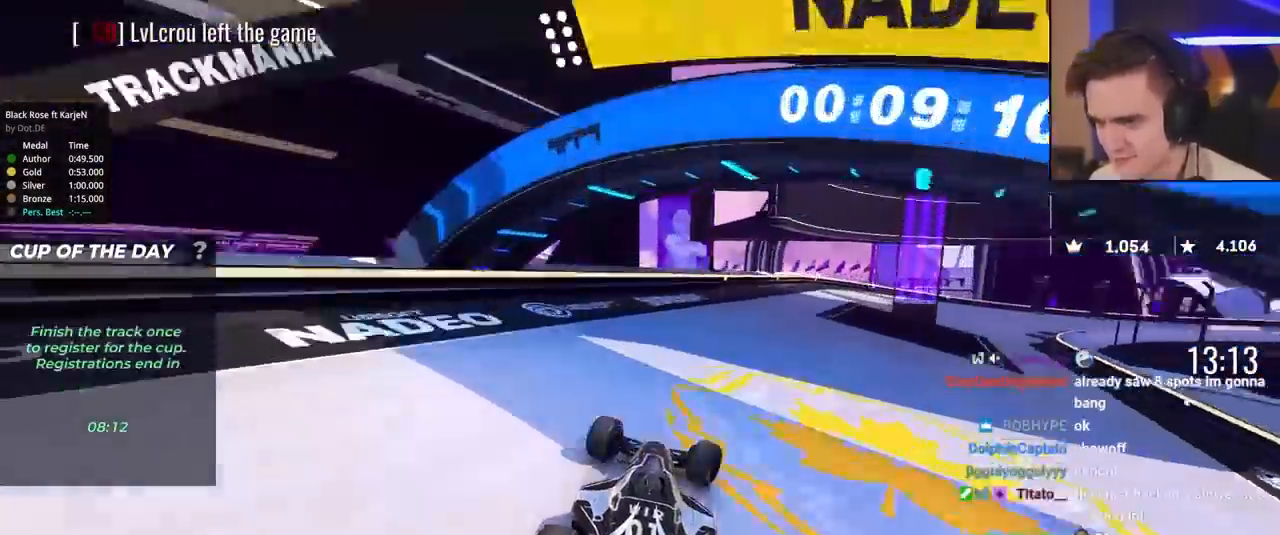
{"keys": ["right", "up"], "events": []}
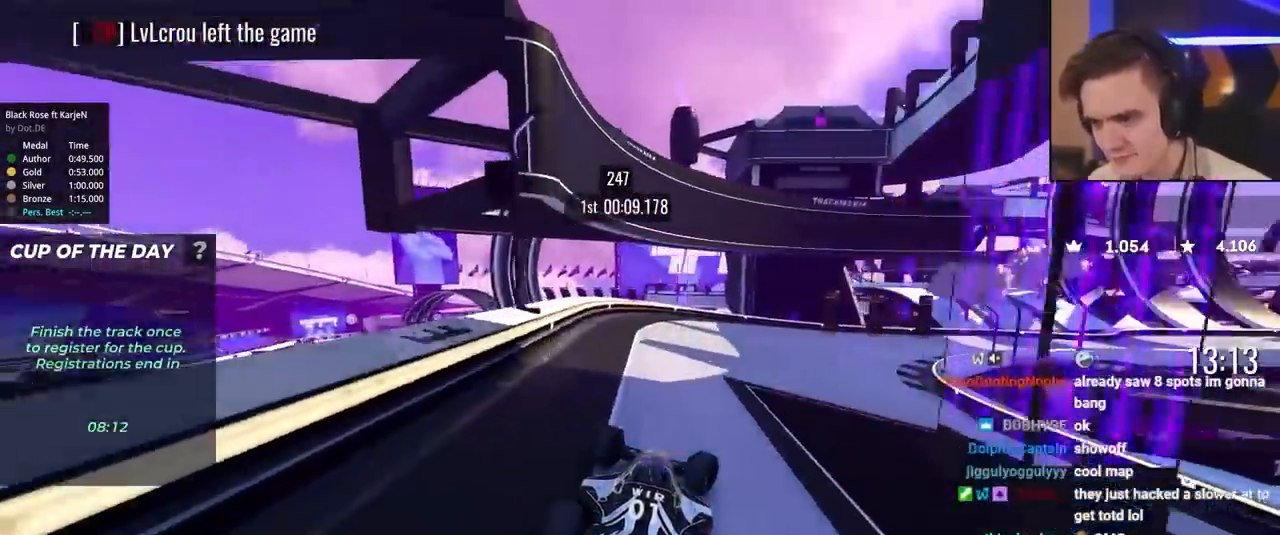
{"keys": ["right", "up"], "events": []}
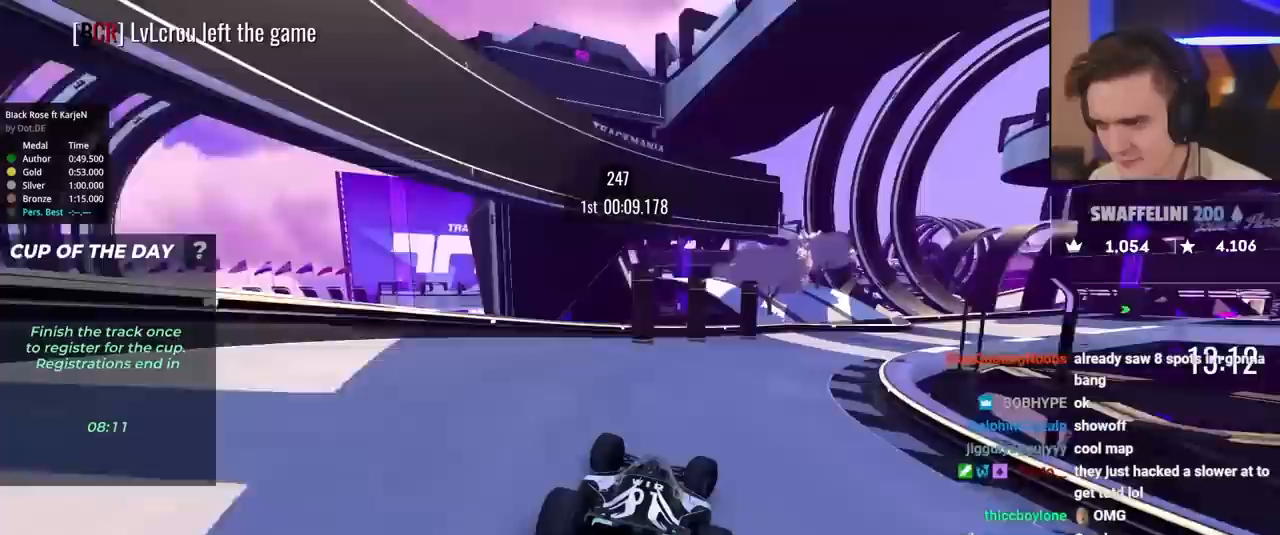
{"keys": ["right", "up"], "events": [[117, "up", "up"], [200, "up", "down"]]}
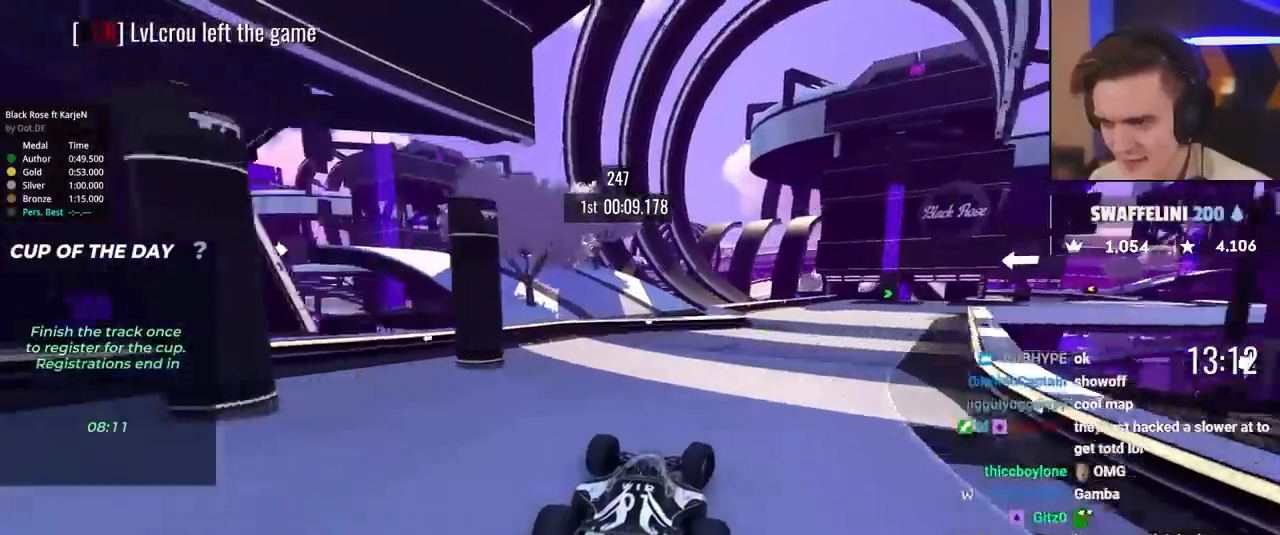
{"keys": ["right", "up"], "events": [[367, "up", "up"], [450, "up", "down"]]}
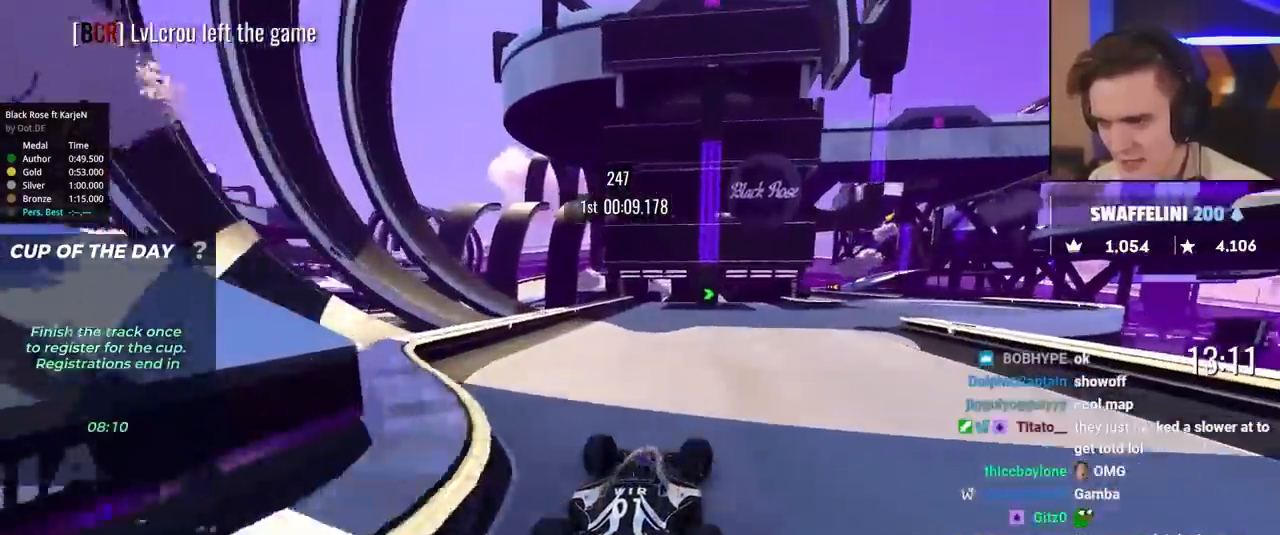
{"keys": ["right", "up"], "events": []}
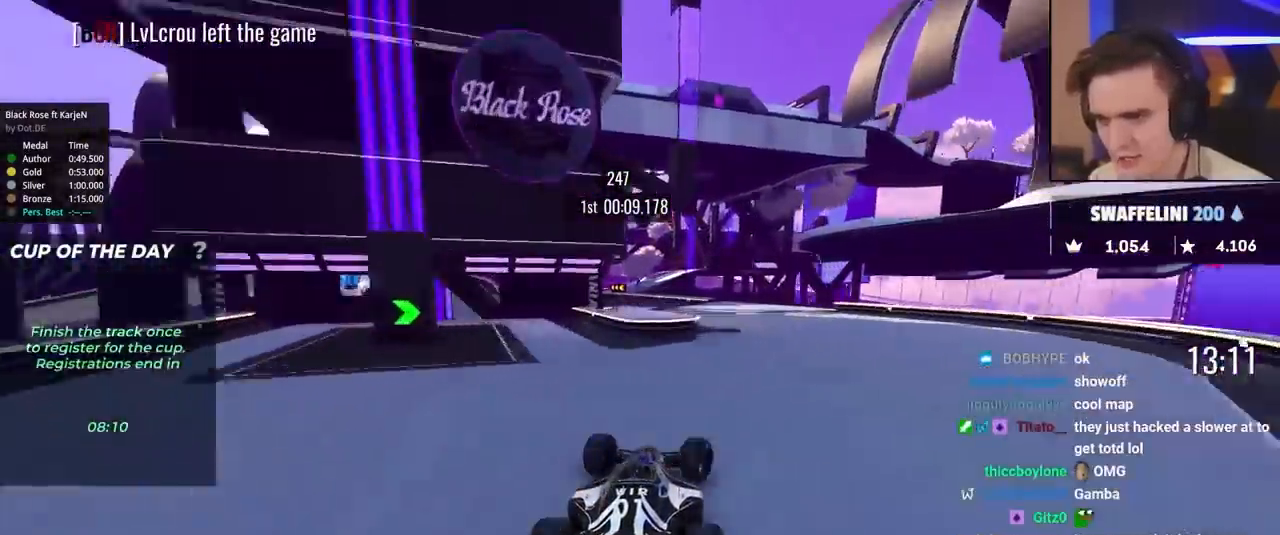
{"keys": ["left"], "events": [[150, "right", "up"], [200, "left", "down"], [350, "up", "up"]]}
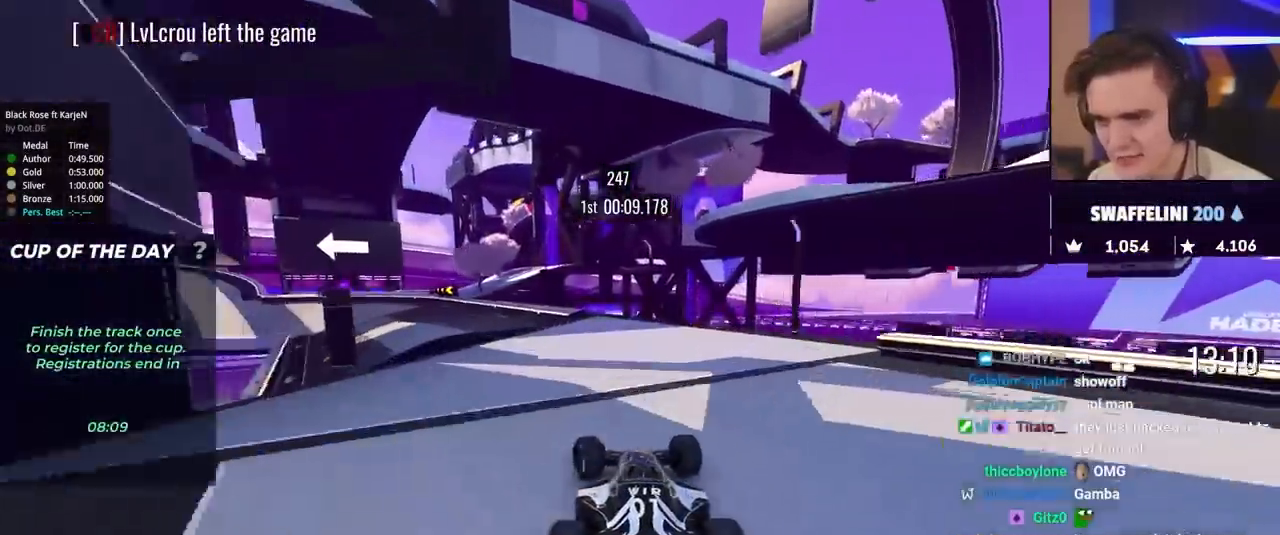
{"keys": ["left", "up"], "events": [[267, "up", "down"]]}
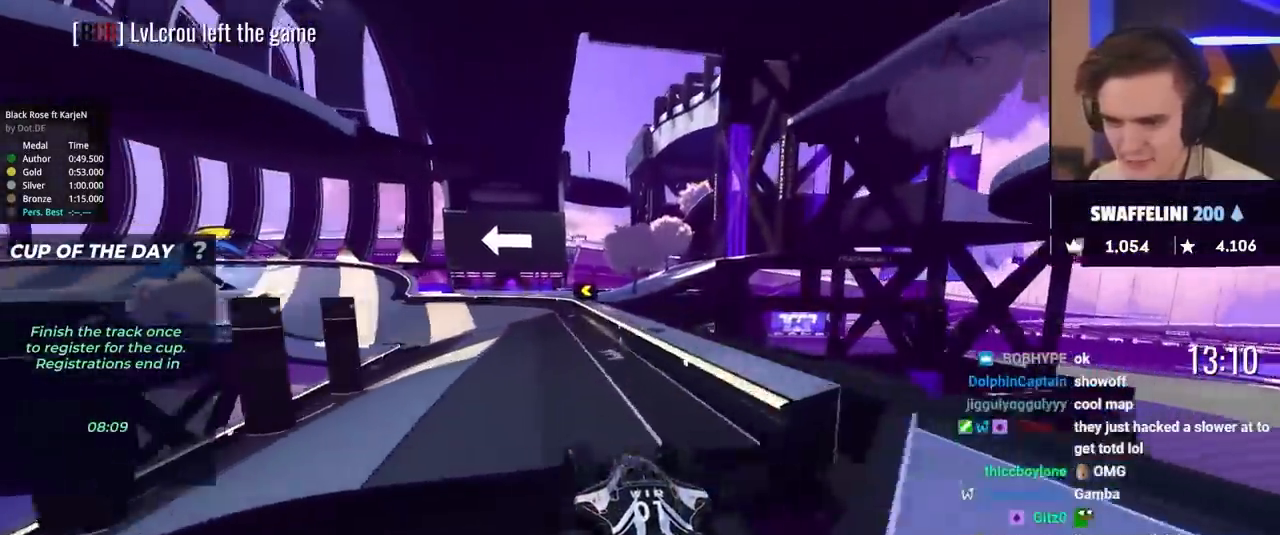
{"keys": ["left", "up"], "events": [[50, "left", "up"], [417, "left", "down"]]}
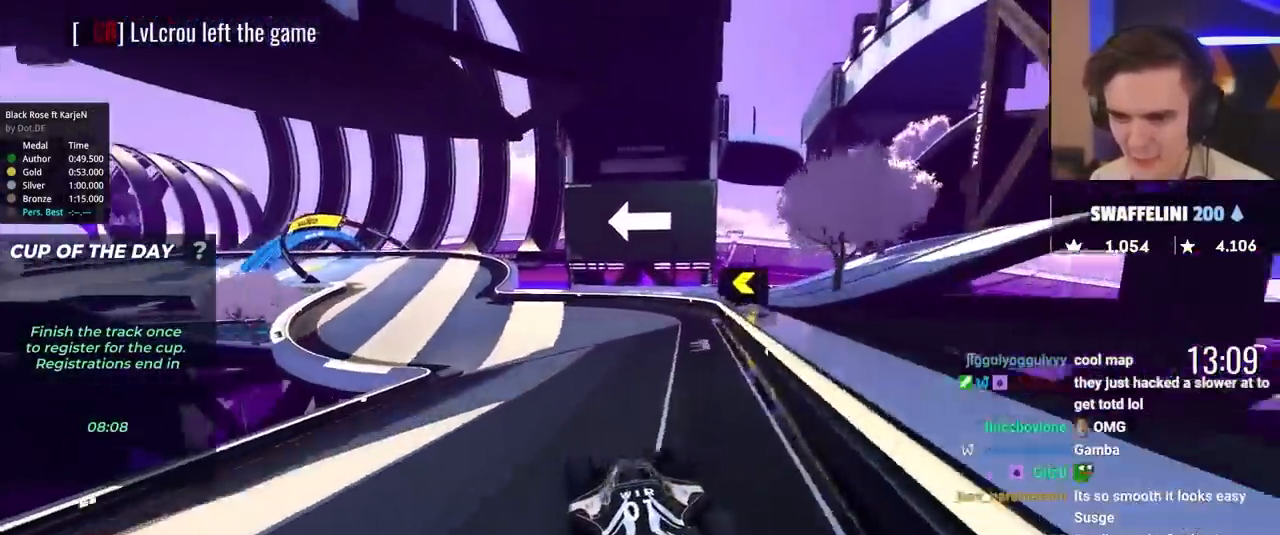
{"keys": ["left", "up"], "events": [[150, "left", "up"], [300, "left", "down"]]}